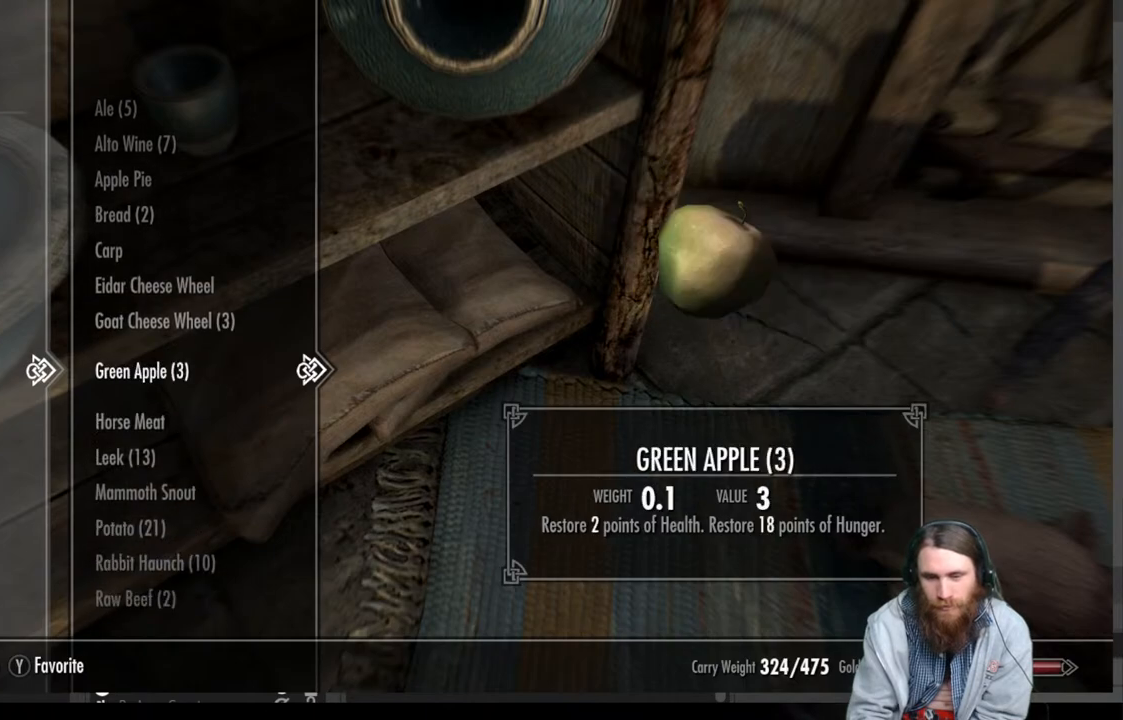
Gameplay with a controller (Xbox layout); each line is a JSON object with the inputs held at the frame after it. "events" lists button and stick changes between this image and that frame as [ms after this image, input, new state], when the widget could be followed in between.
{"buttons": [], "left_stick": "center", "right_stick": "center", "events": [[50, "X", "down"], [150, "X", "up"], [250, "X", "down"], [367, "X", "up"]]}
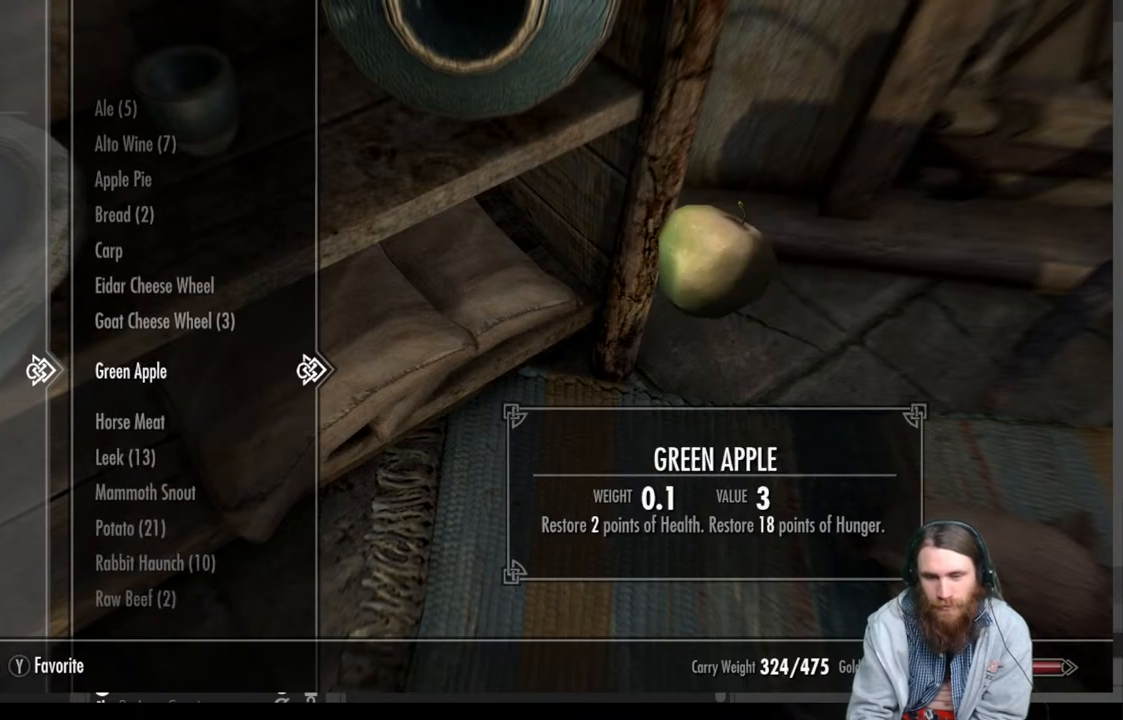
{"buttons": [], "left_stick": "center", "right_stick": "center", "events": [[67, "X", "down"], [183, "X", "up"]]}
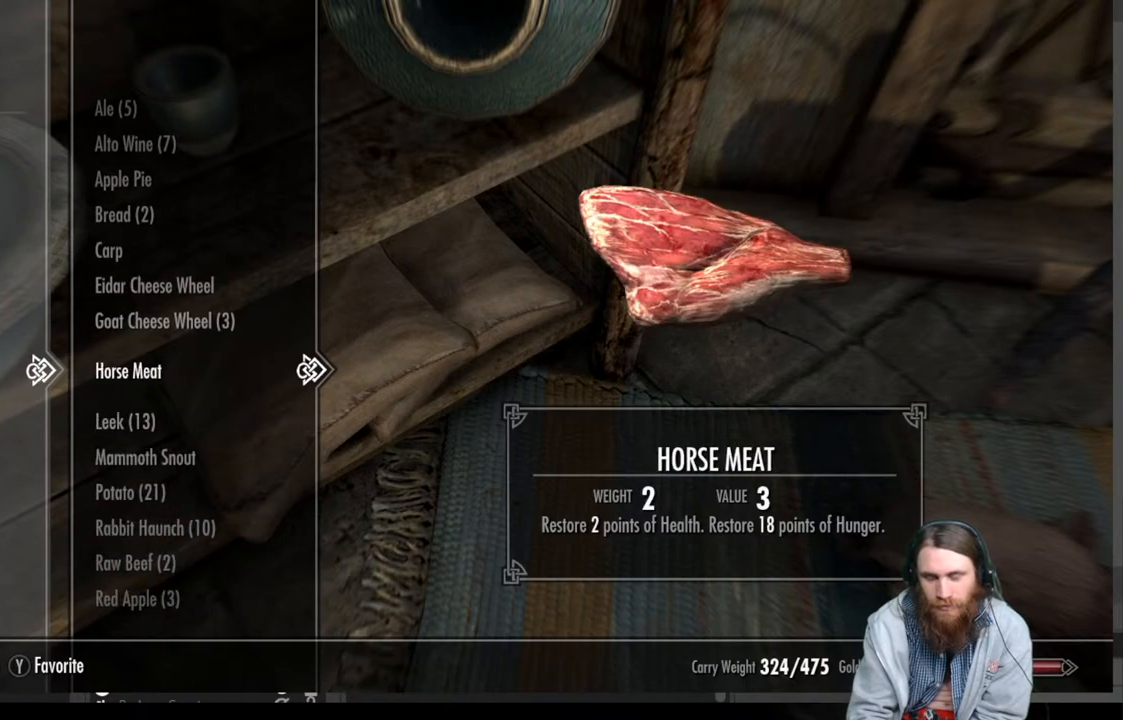
{"buttons": [], "left_stick": "center", "right_stick": "center", "events": [[200, "X", "down"], [350, "X", "up"]]}
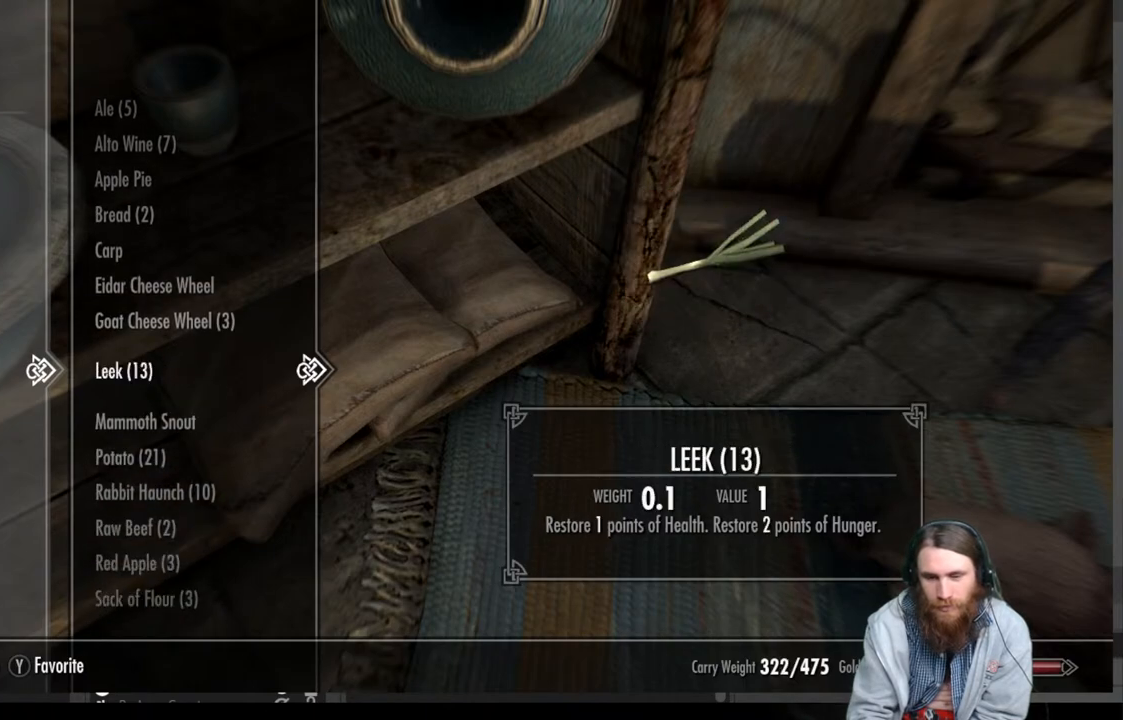
{"buttons": ["X"], "left_stick": "center", "right_stick": "center", "events": [[367, "X", "down"]]}
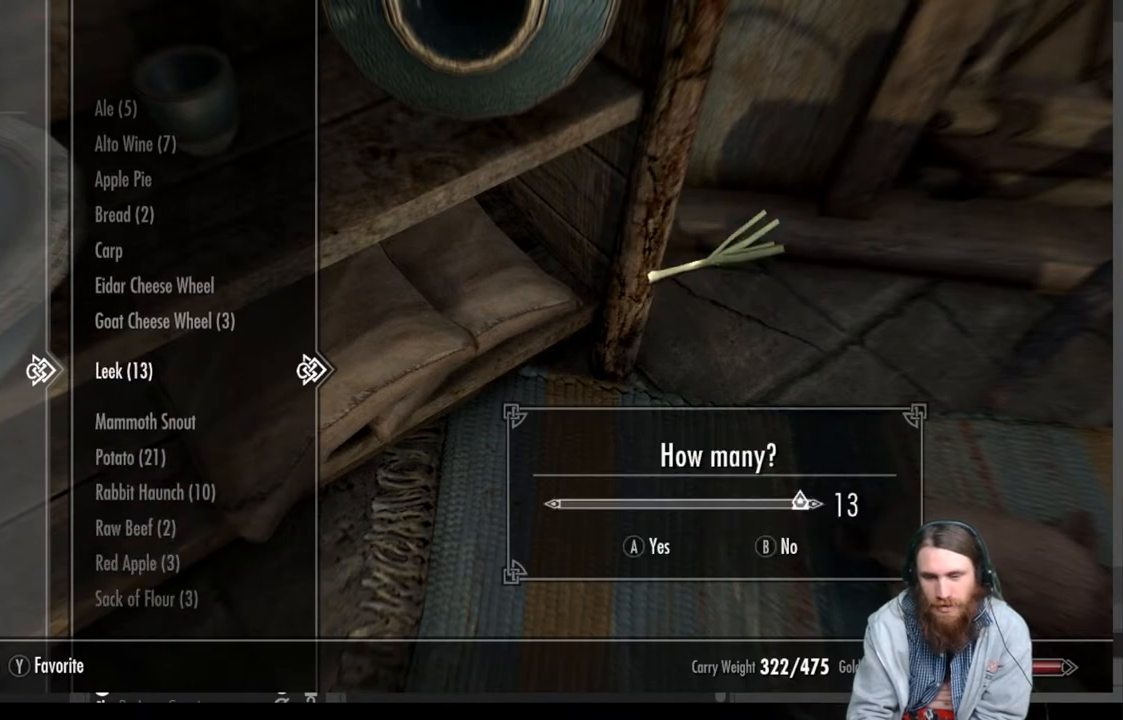
{"buttons": [], "left_stick": "center", "right_stick": "center", "events": [[17, "X", "up"], [167, "X", "down"], [267, "X", "up"]]}
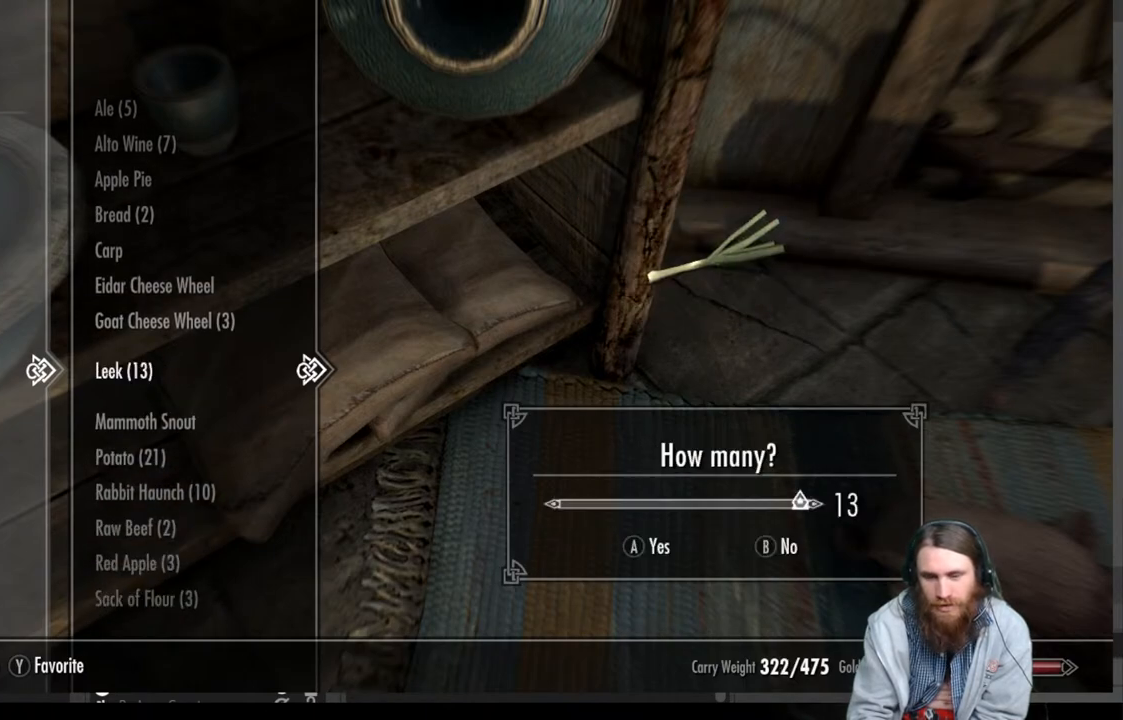
{"buttons": [], "left_stick": "center", "right_stick": "center", "events": [[83, "A", "down"], [217, "A", "up"]]}
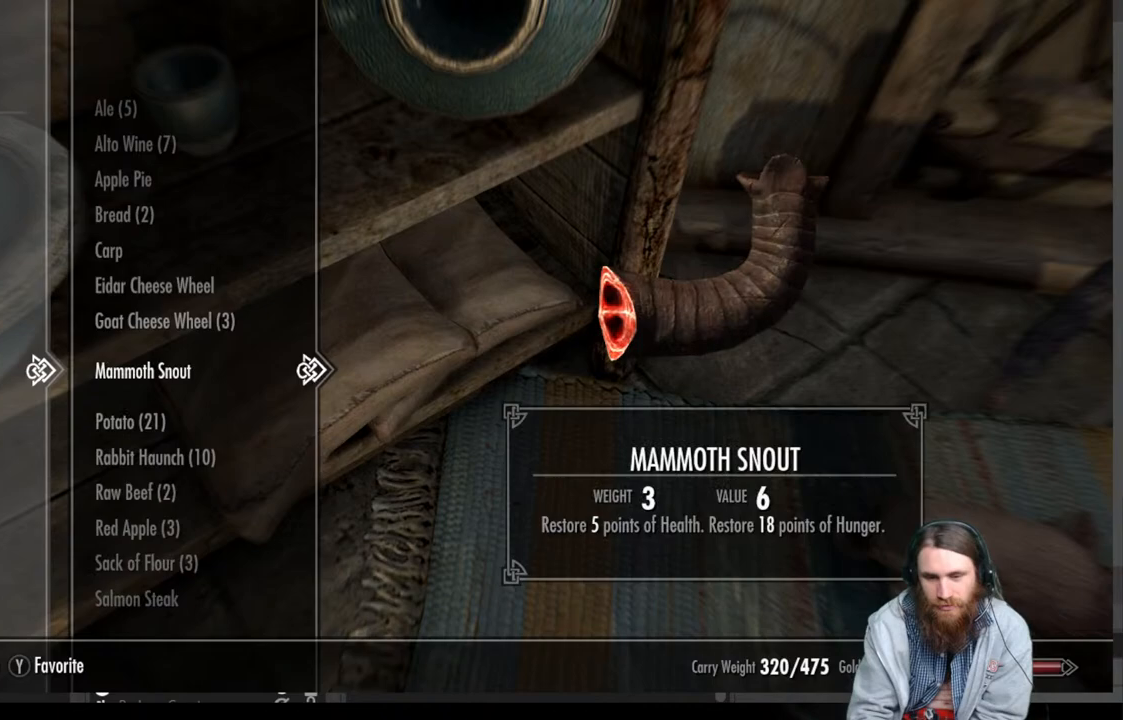
{"buttons": [], "left_stick": "center", "right_stick": "center", "events": []}
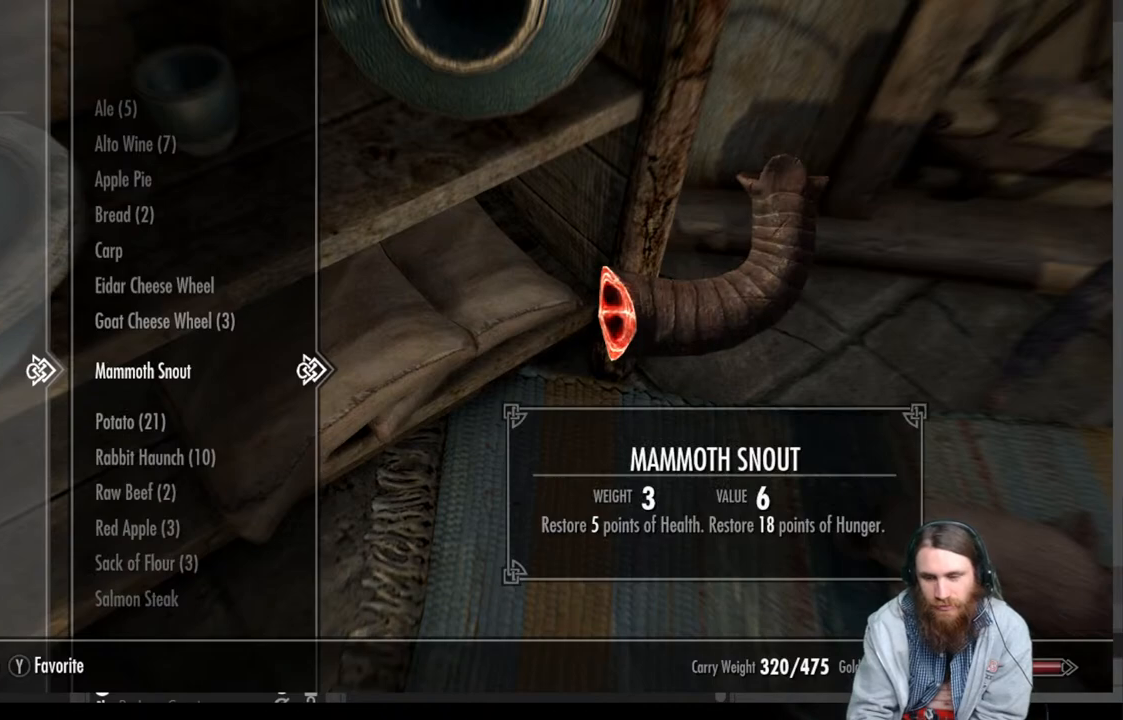
{"buttons": [], "left_stick": "center", "right_stick": "center", "events": [[317, "X", "down"], [433, "X", "up"]]}
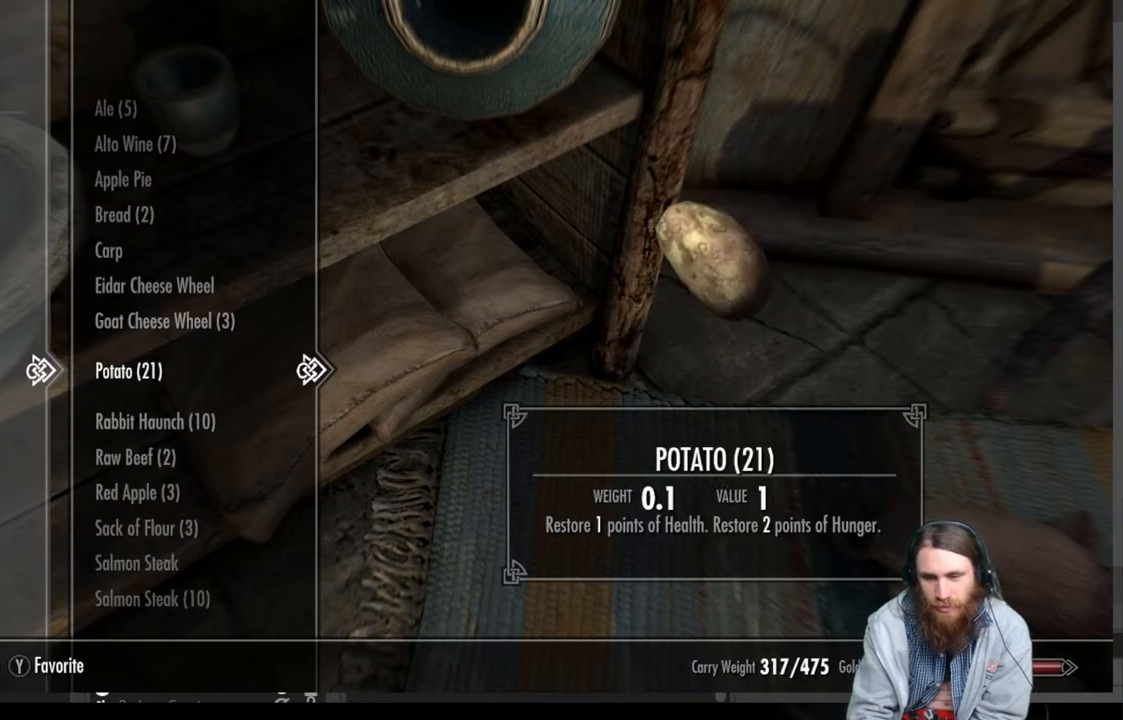
{"buttons": [], "left_stick": "center", "right_stick": "center", "events": []}
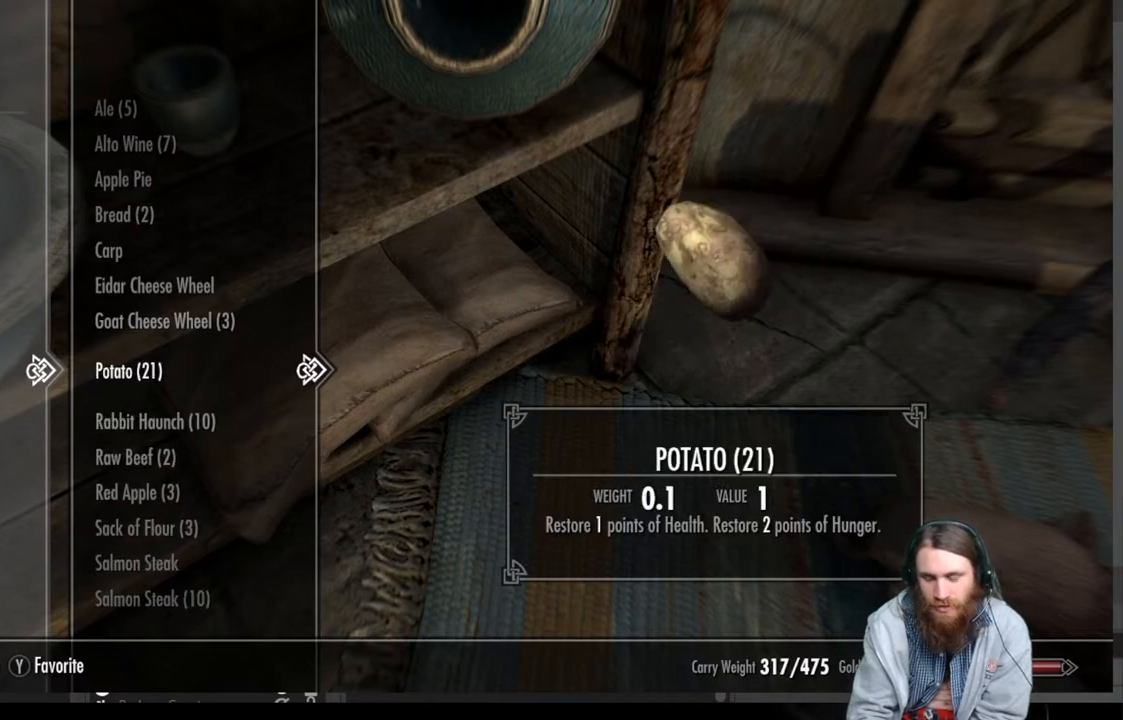
{"buttons": ["A"], "left_stick": "center", "right_stick": "center", "events": [[200, "X", "down"], [317, "X", "up"], [500, "A", "down"]]}
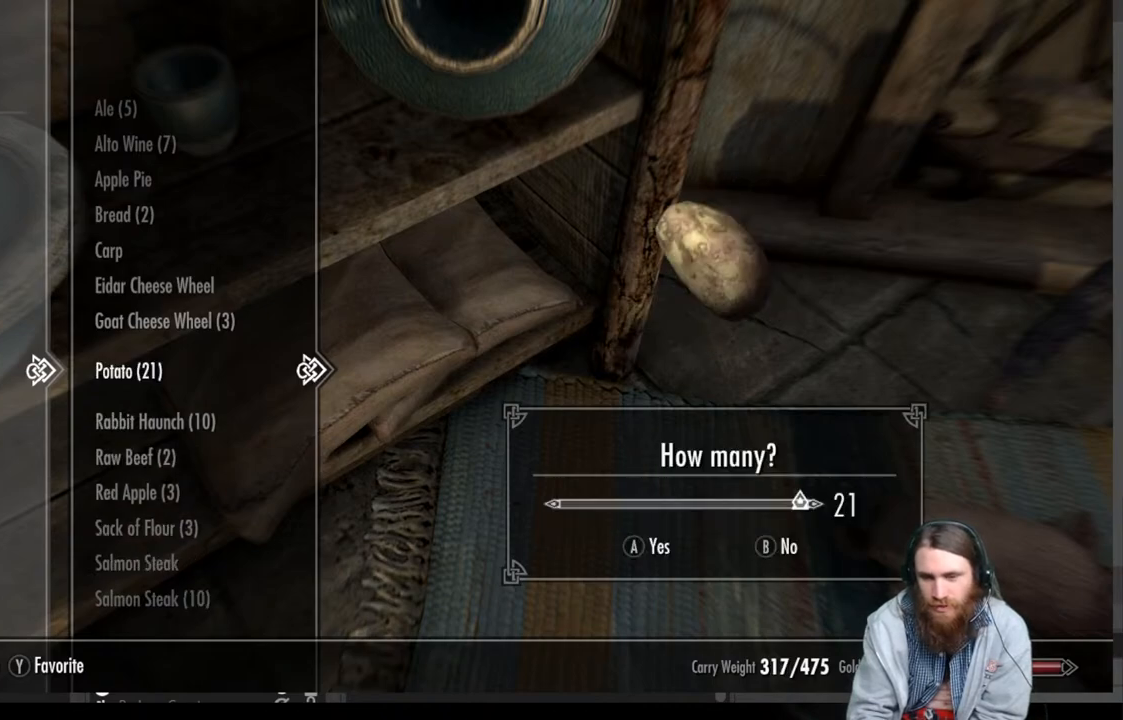
{"buttons": [], "left_stick": "center", "right_stick": "center", "events": [[133, "A", "up"]]}
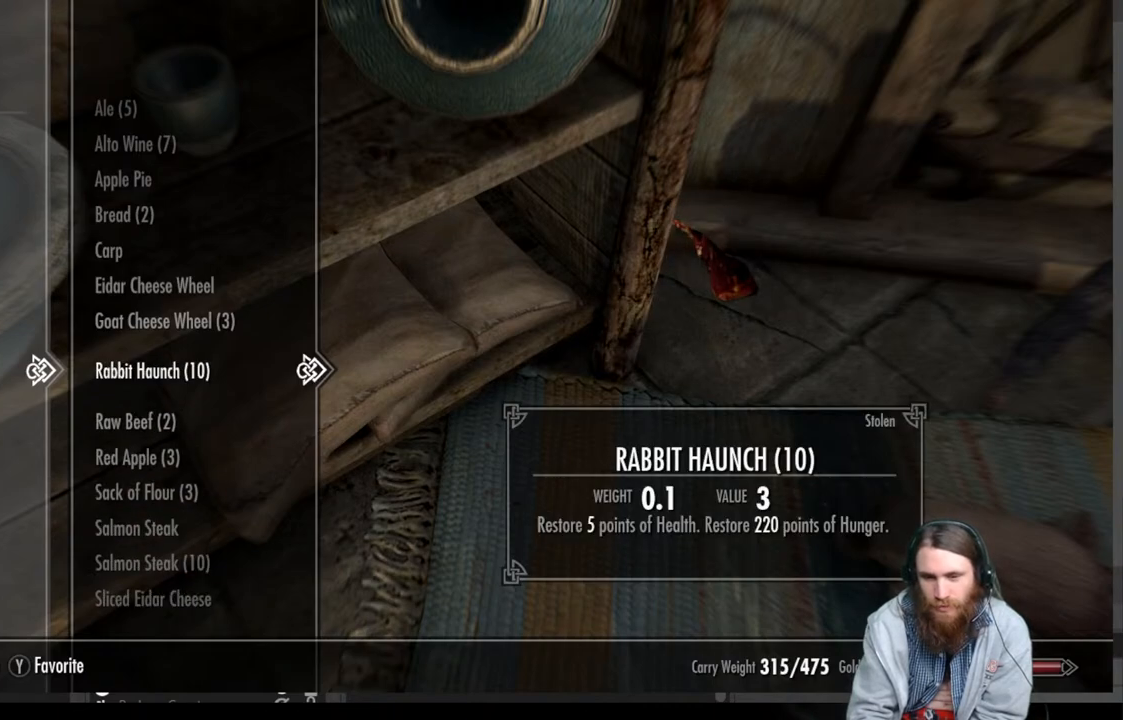
{"buttons": ["DPAD_DOWN"], "left_stick": "center", "right_stick": "center", "events": [[467, "DPAD_DOWN", "down"]]}
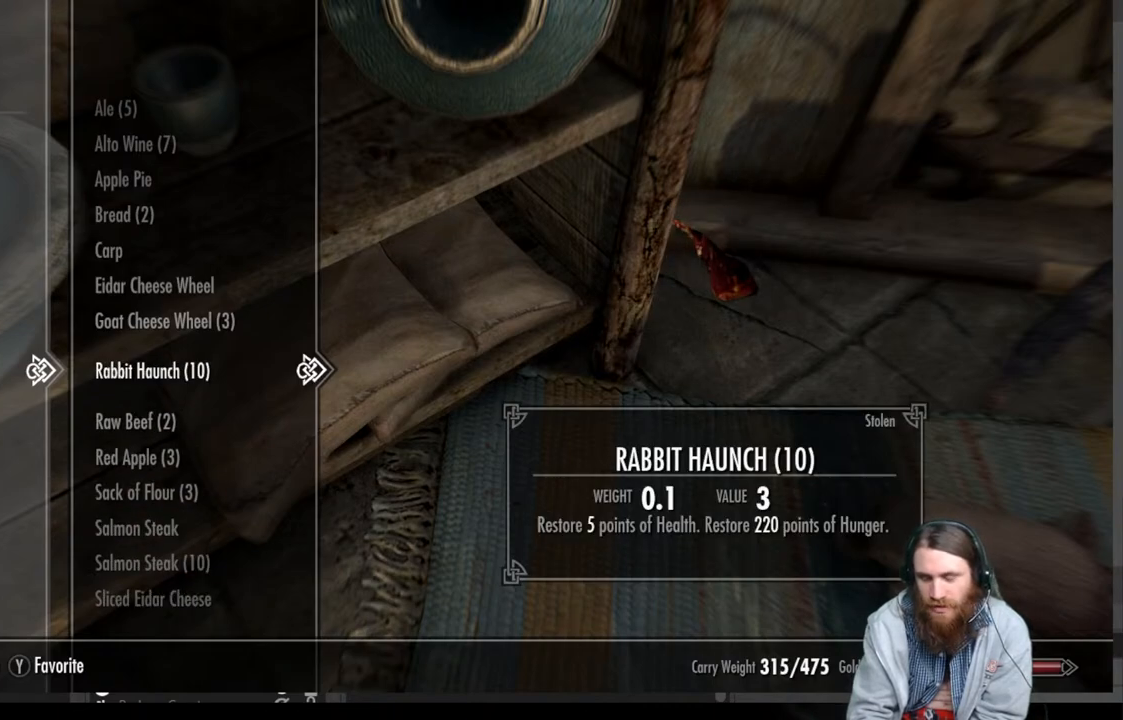
{"buttons": [], "left_stick": "center", "right_stick": "center", "events": [[117, "DPAD_DOWN", "up"]]}
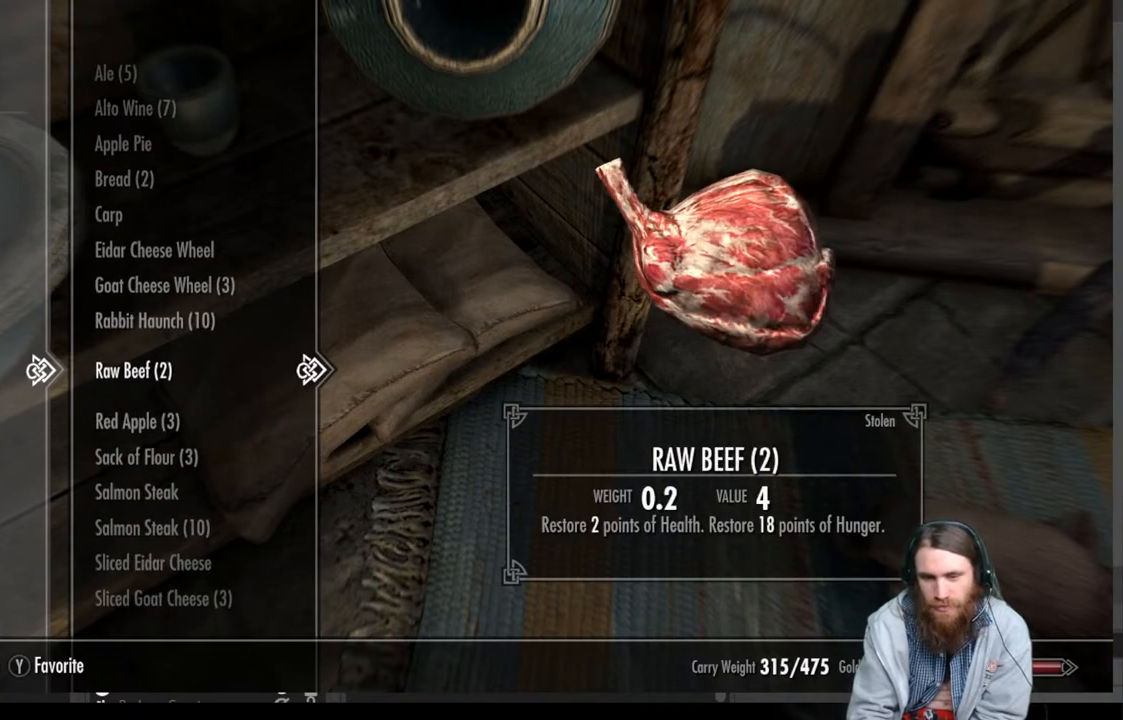
{"buttons": [], "left_stick": "center", "right_stick": "center", "events": [[250, "X", "down"], [333, "X", "up"]]}
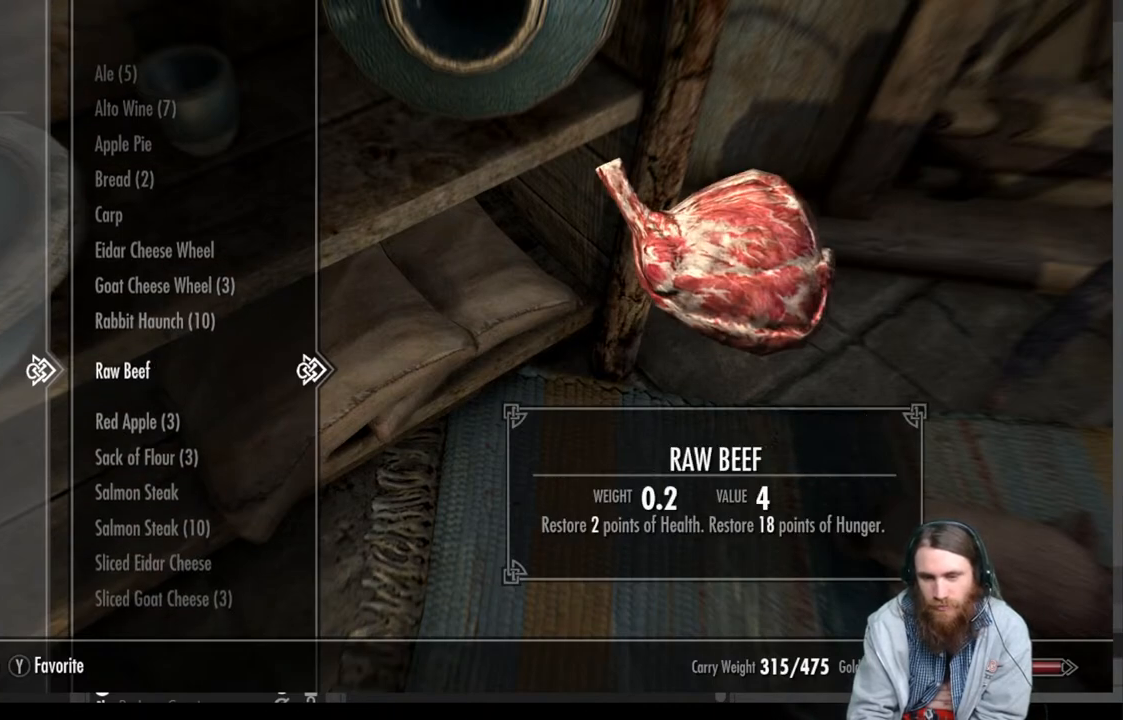
{"buttons": [], "left_stick": "center", "right_stick": "center", "events": [[50, "X", "down"], [183, "X", "up"]]}
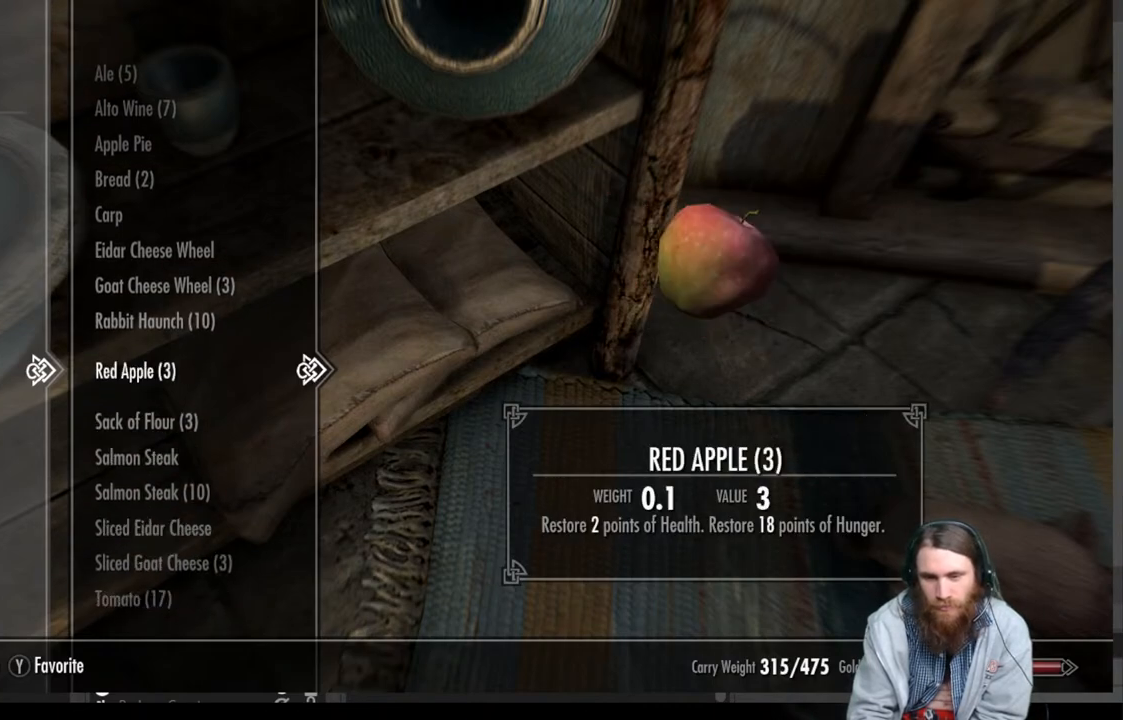
{"buttons": ["X"], "left_stick": "center", "right_stick": "center", "events": [[450, "X", "down"]]}
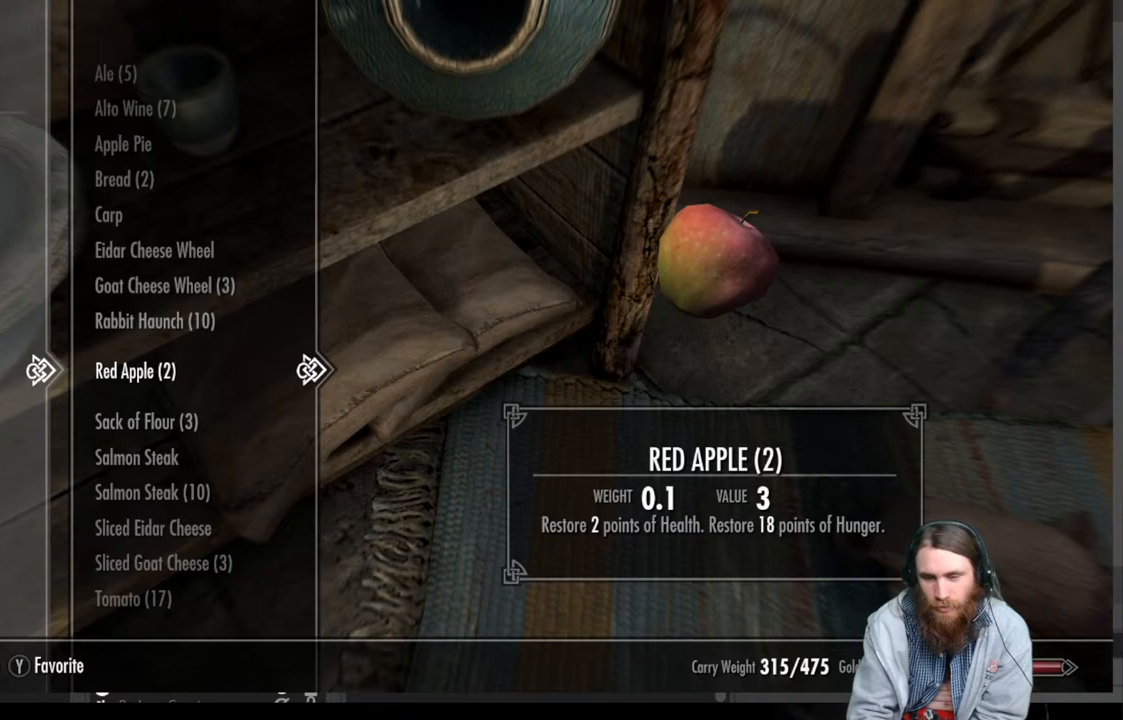
{"buttons": [], "left_stick": "center", "right_stick": "center", "events": [[117, "X", "up"], [317, "X", "down"], [433, "X", "up"]]}
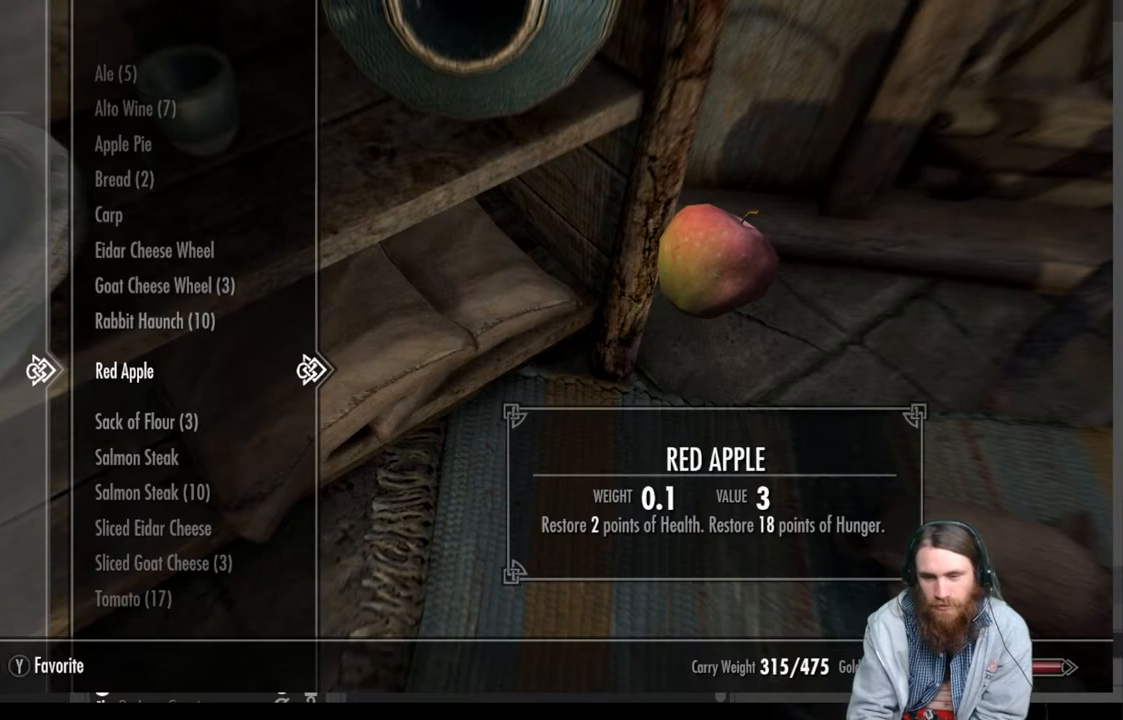
{"buttons": [], "left_stick": "center", "right_stick": "center", "events": [[67, "X", "down"], [183, "X", "up"]]}
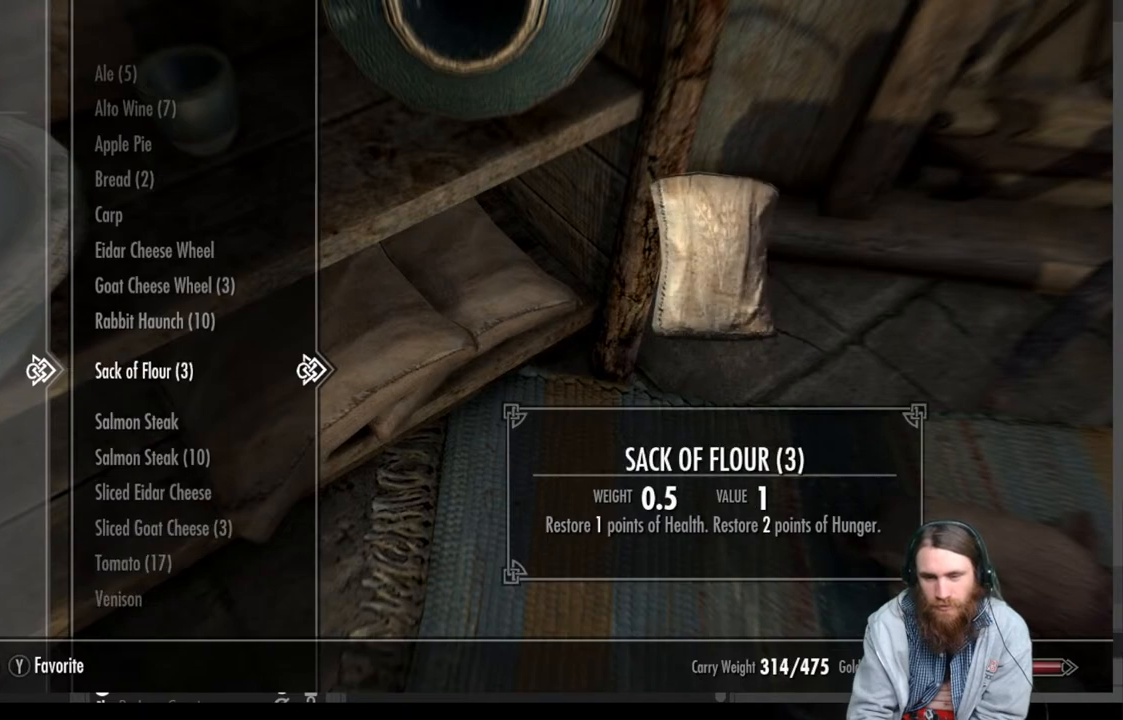
{"buttons": ["X"], "left_stick": "center", "right_stick": "center", "events": [[467, "X", "down"]]}
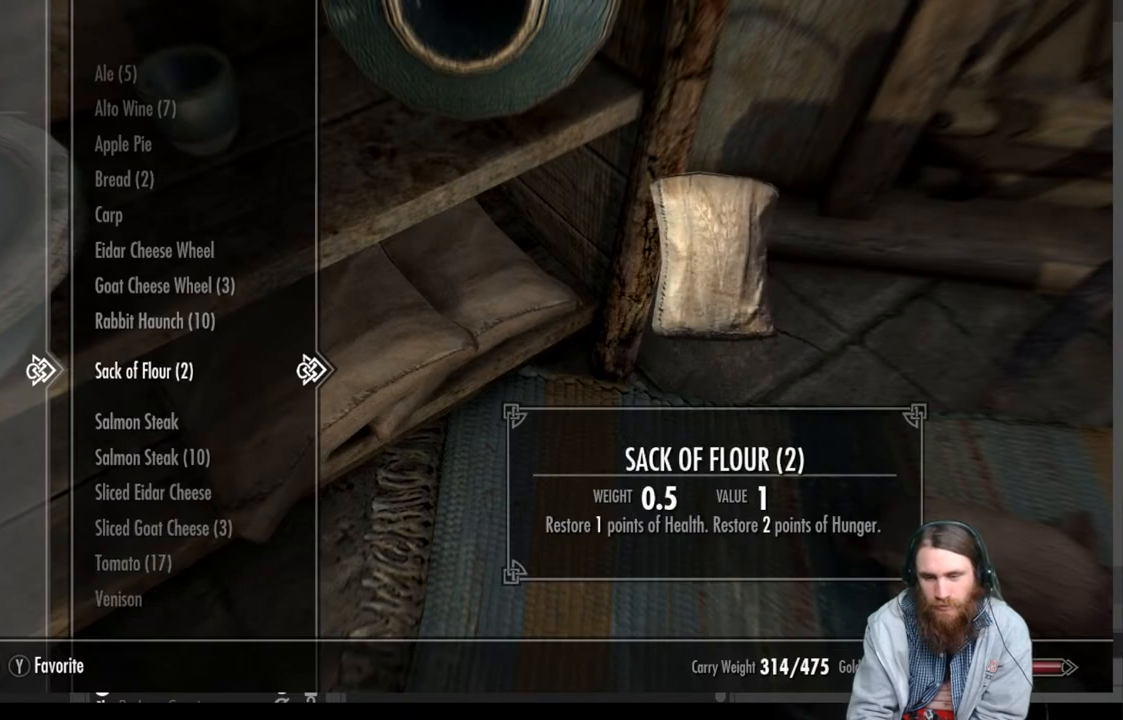
{"buttons": ["X"], "left_stick": "center", "right_stick": "center", "events": [[33, "X", "up"], [150, "X", "down"], [267, "X", "up"], [367, "X", "down"]]}
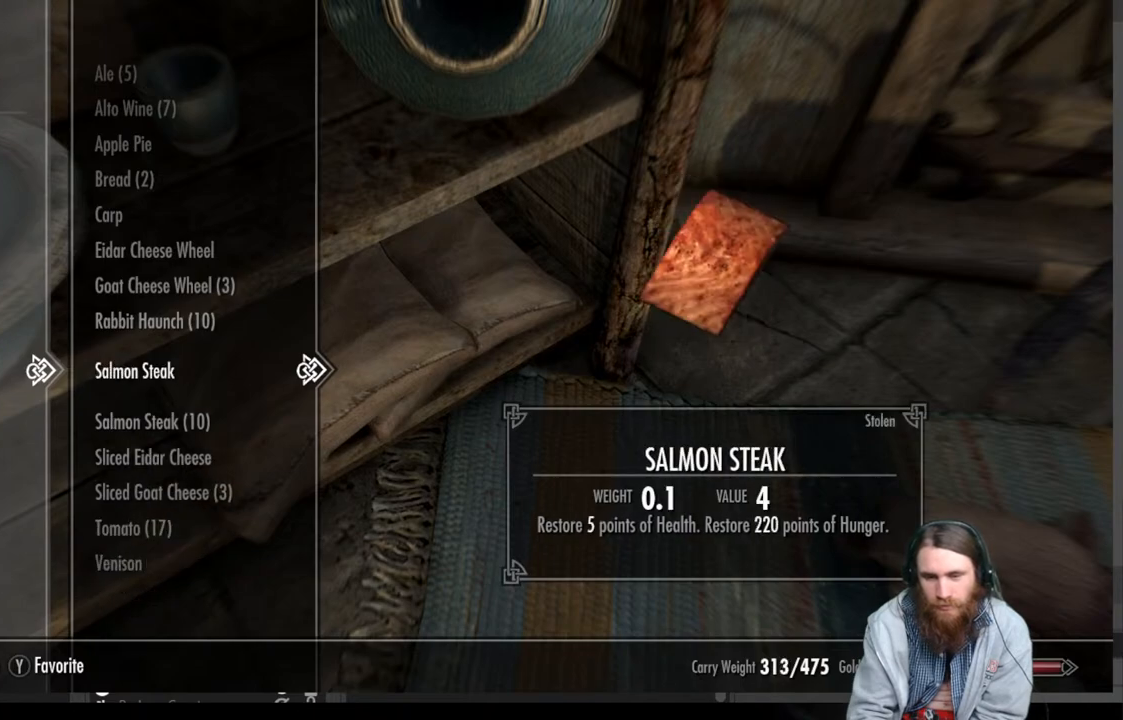
{"buttons": [], "left_stick": "center", "right_stick": "center", "events": [[17, "X", "up"], [167, "DPAD_DOWN", "down"], [317, "DPAD_DOWN", "up"]]}
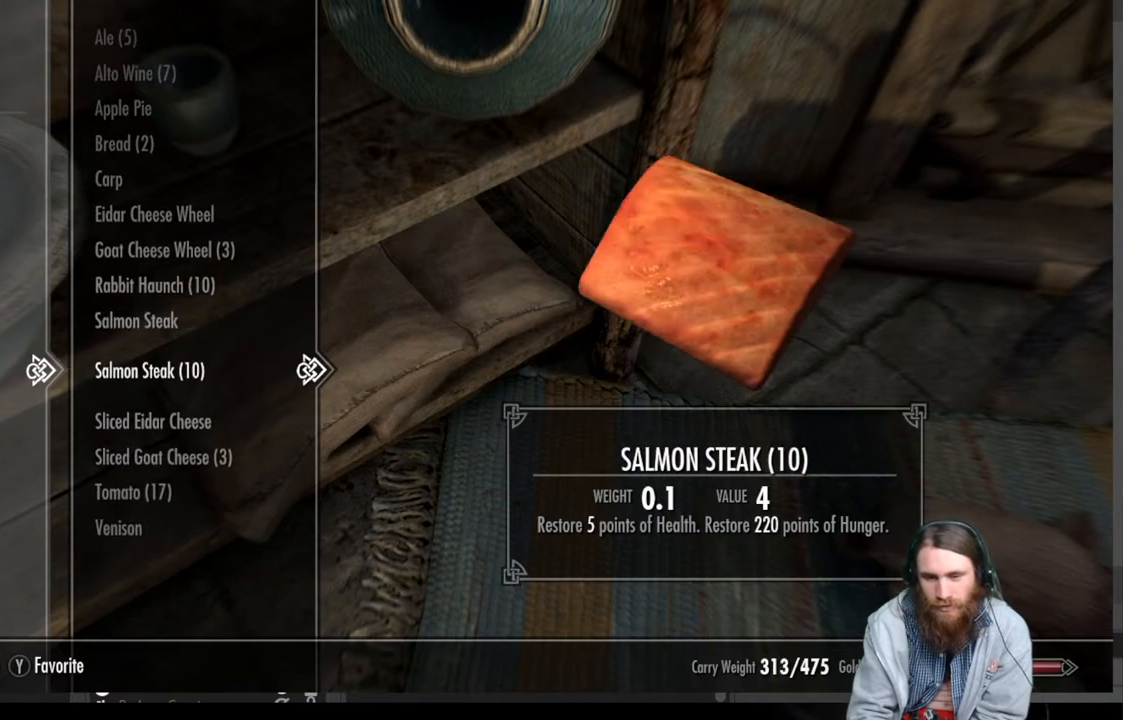
{"buttons": [], "left_stick": "center", "right_stick": "center", "events": [[50, "DPAD_UP", "down"], [183, "DPAD_UP", "up"]]}
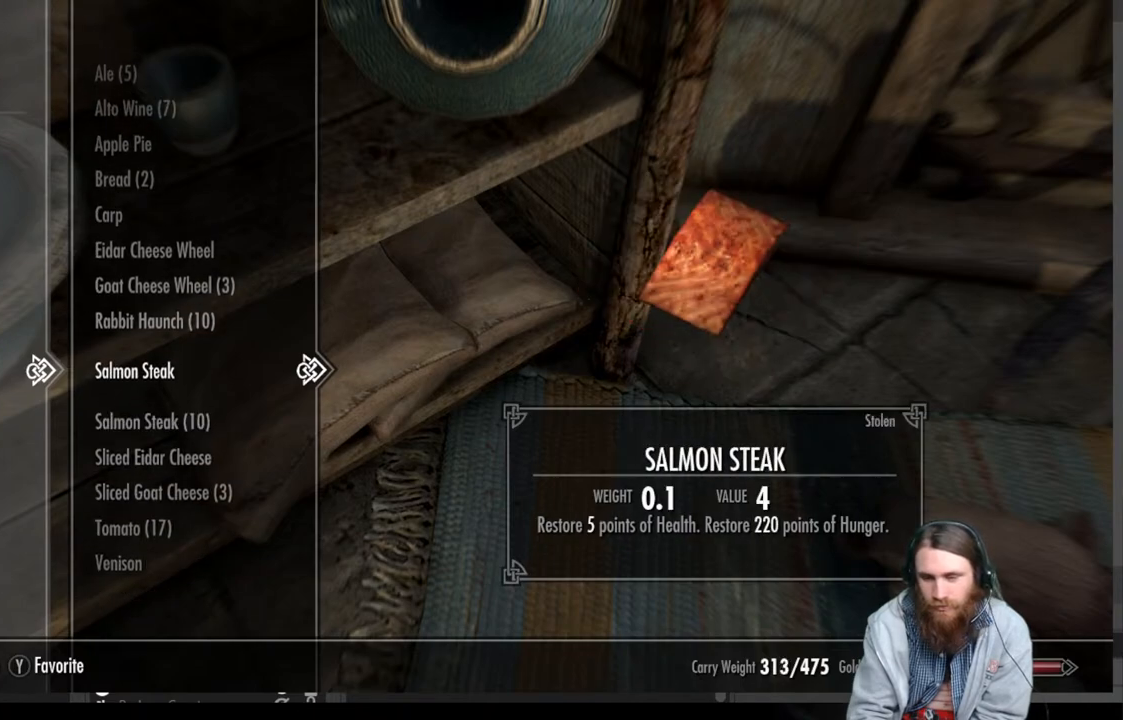
{"buttons": [], "left_stick": "center", "right_stick": "center", "events": [[33, "DPAD_DOWN", "down"], [167, "DPAD_DOWN", "up"]]}
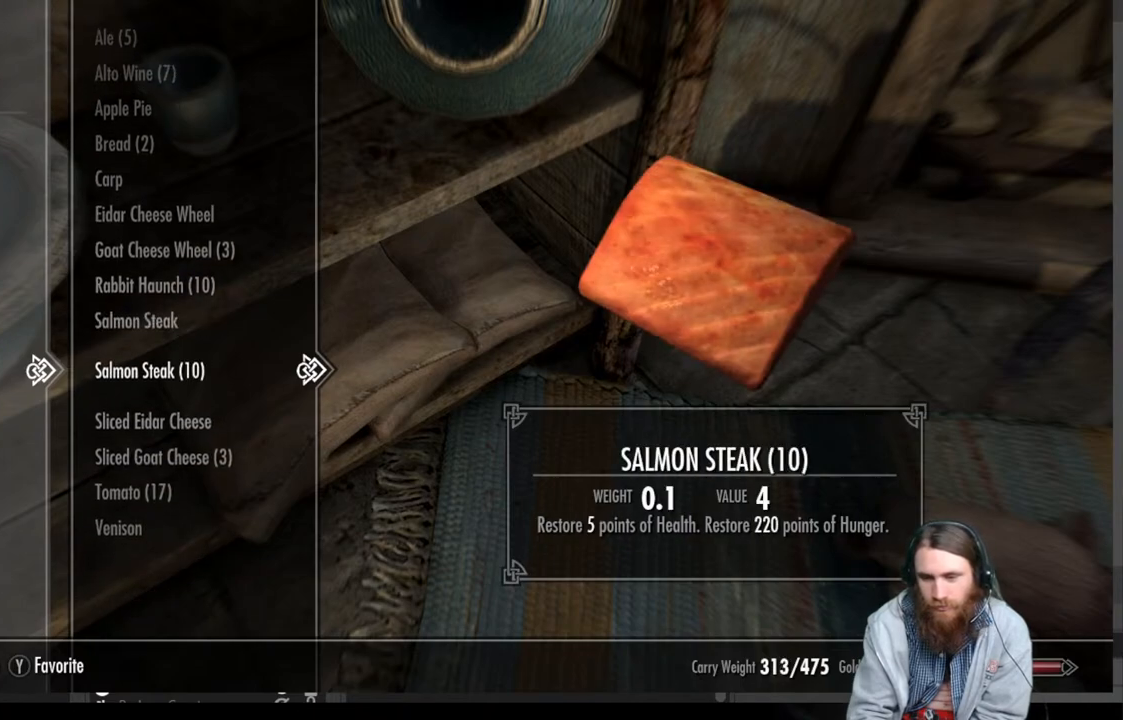
{"buttons": [], "left_stick": "center", "right_stick": "center", "events": [[233, "DPAD_DOWN", "down"], [367, "DPAD_DOWN", "up"]]}
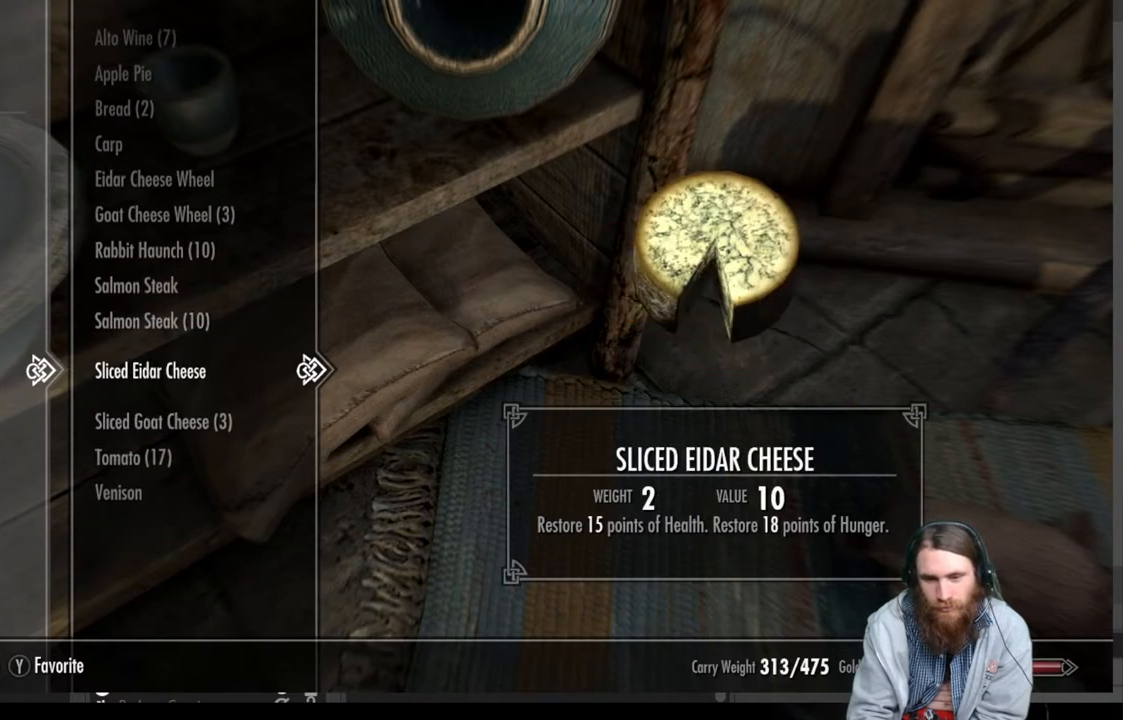
{"buttons": ["DPAD_DOWN"], "left_stick": "center", "right_stick": "center", "events": [[417, "DPAD_DOWN", "down"]]}
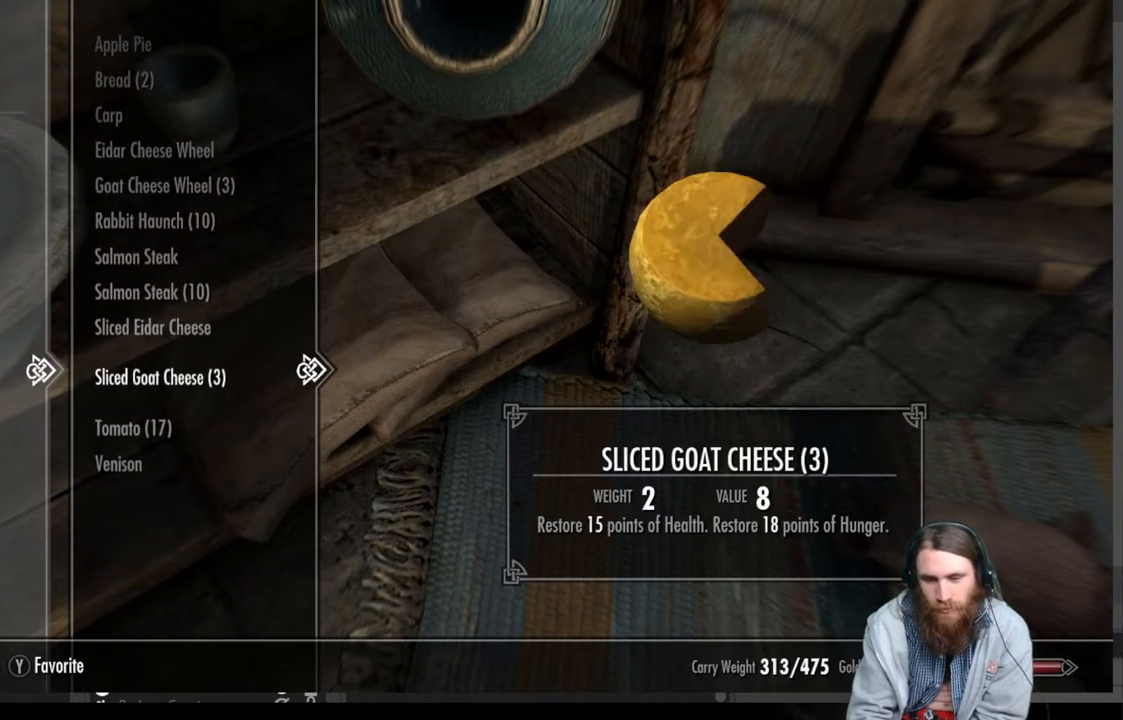
{"buttons": [], "left_stick": "center", "right_stick": "center", "events": [[50, "DPAD_DOWN", "up"], [317, "DPAD_DOWN", "down"], [450, "DPAD_DOWN", "up"]]}
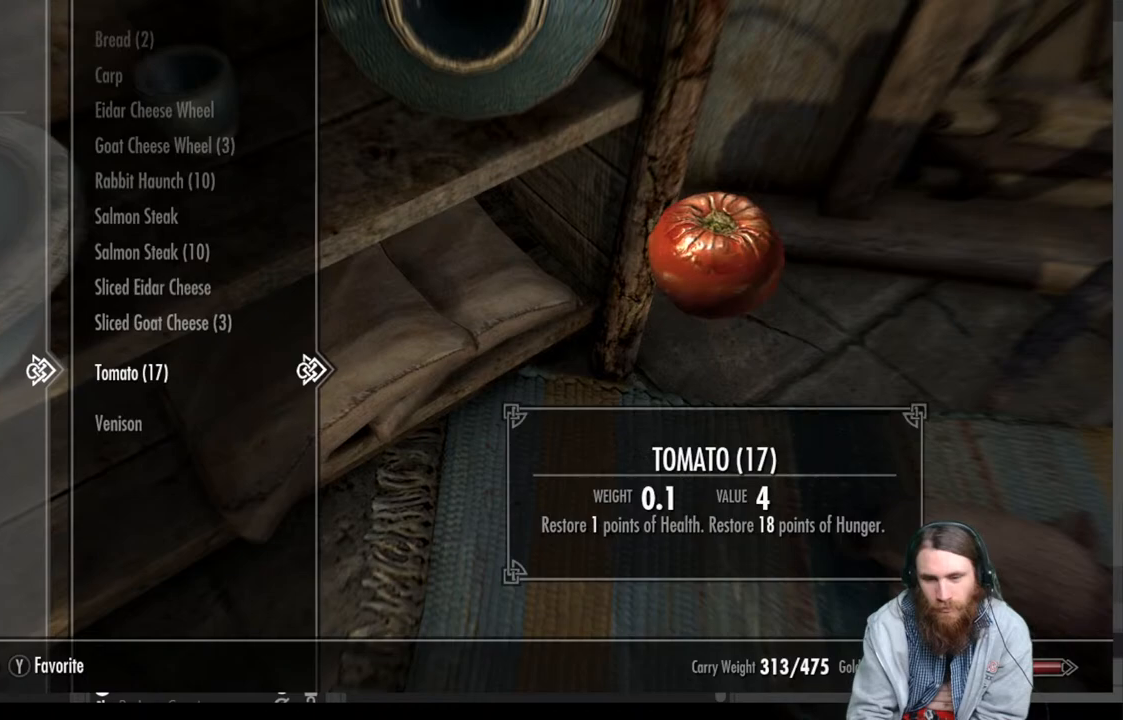
{"buttons": [], "left_stick": "center", "right_stick": "center", "events": [[233, "X", "down"], [400, "X", "up"]]}
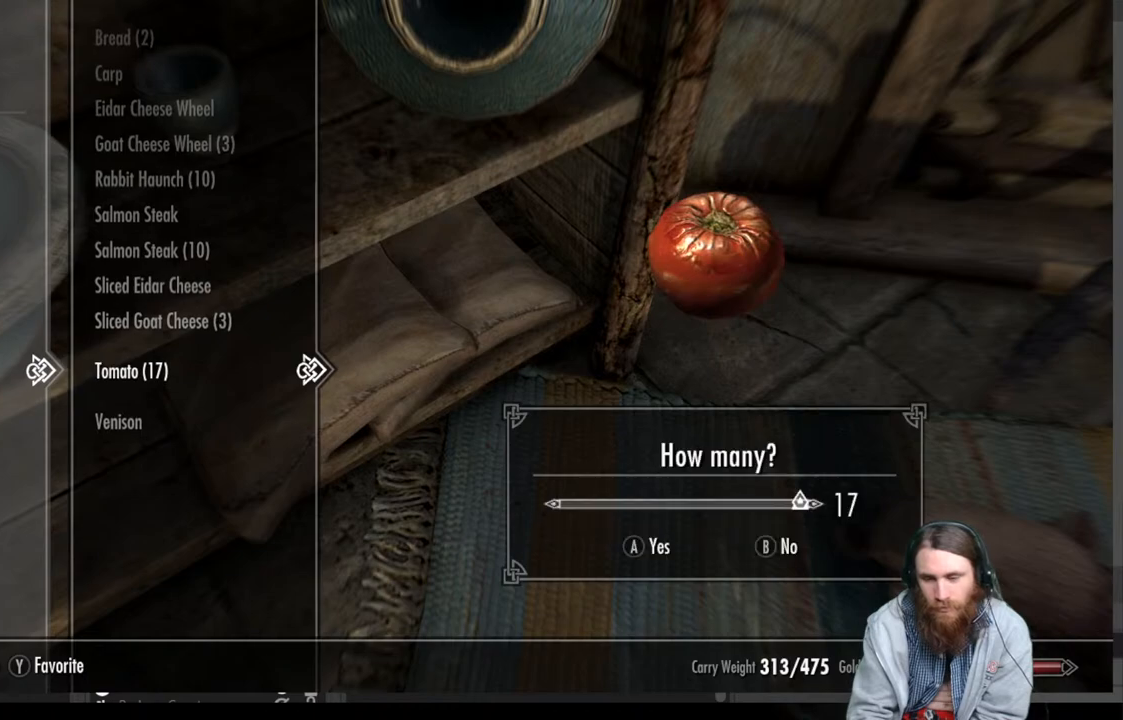
{"buttons": [], "left_stick": "center", "right_stick": "center", "events": [[200, "A", "down"], [333, "A", "up"]]}
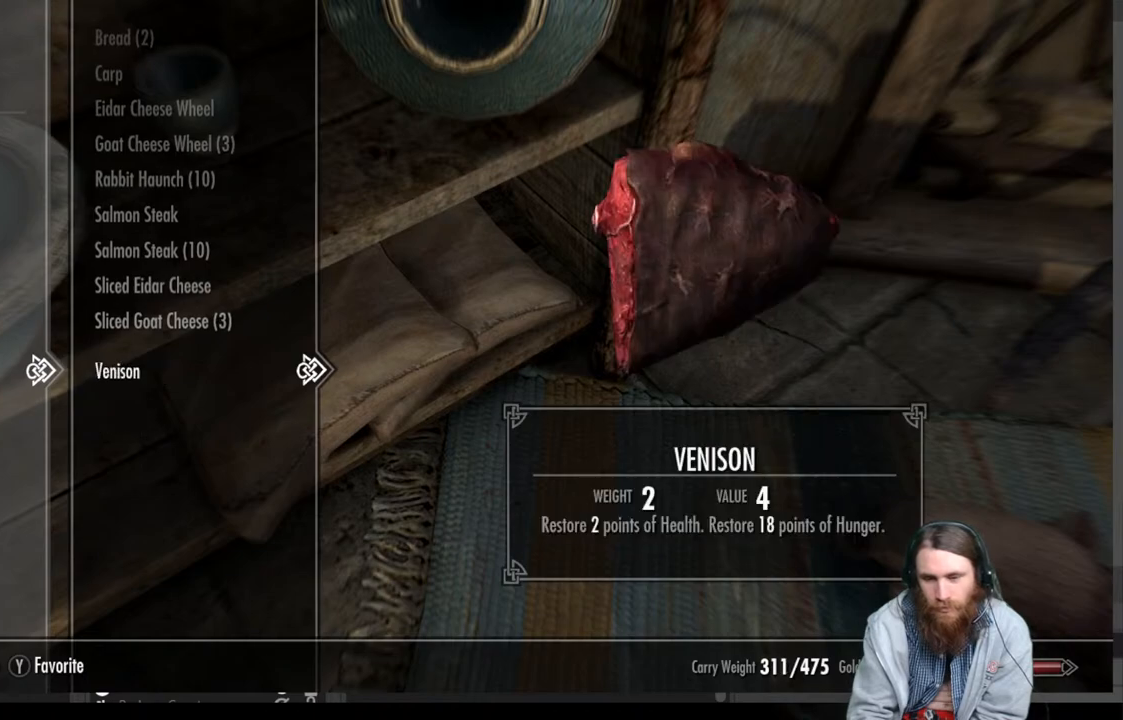
{"buttons": [], "left_stick": "center", "right_stick": "center", "events": [[83, "X", "down"], [200, "X", "up"]]}